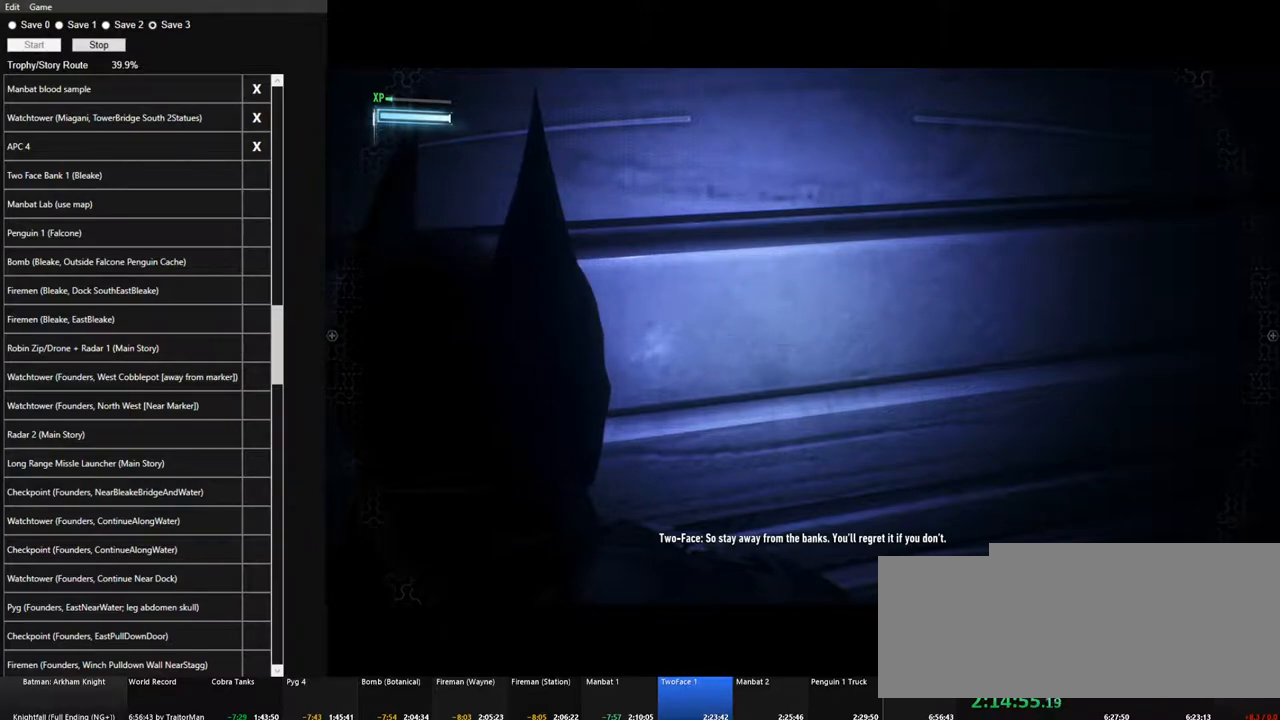
Gameplay with keyboard and mouse; each line is a JSON object with the keys and mouse buttons held at the frame after it. "events" lists presses ("down") and releases ("up") of "1", "2", "3", "4", "5", "a", "alt", "c", "caps_lock", "ctrl", "d", "e", "f", "g", "q", "r", "s", "shift", "space", "t", "tab", "v", "w", "x", "z", "mouse_left", "mouse_wheel" and "mouse_right" between this image and that frame as [ms after this image, input, new state], when the widget could be followed in between. "mouse_left", "mouse_wheel", "mouse_right" = the "left", "wheel", "right" buttons of the "mouse" list. No other keys are recorded. "wheel" means that the mouse wheel is clicked or scrolled. "mouse_move" is the direction in which the mouse moves at that frame (one of eight, or "still"), when it could be read.
{"keys": [], "mouse": [], "mouse_move": "still", "events": []}
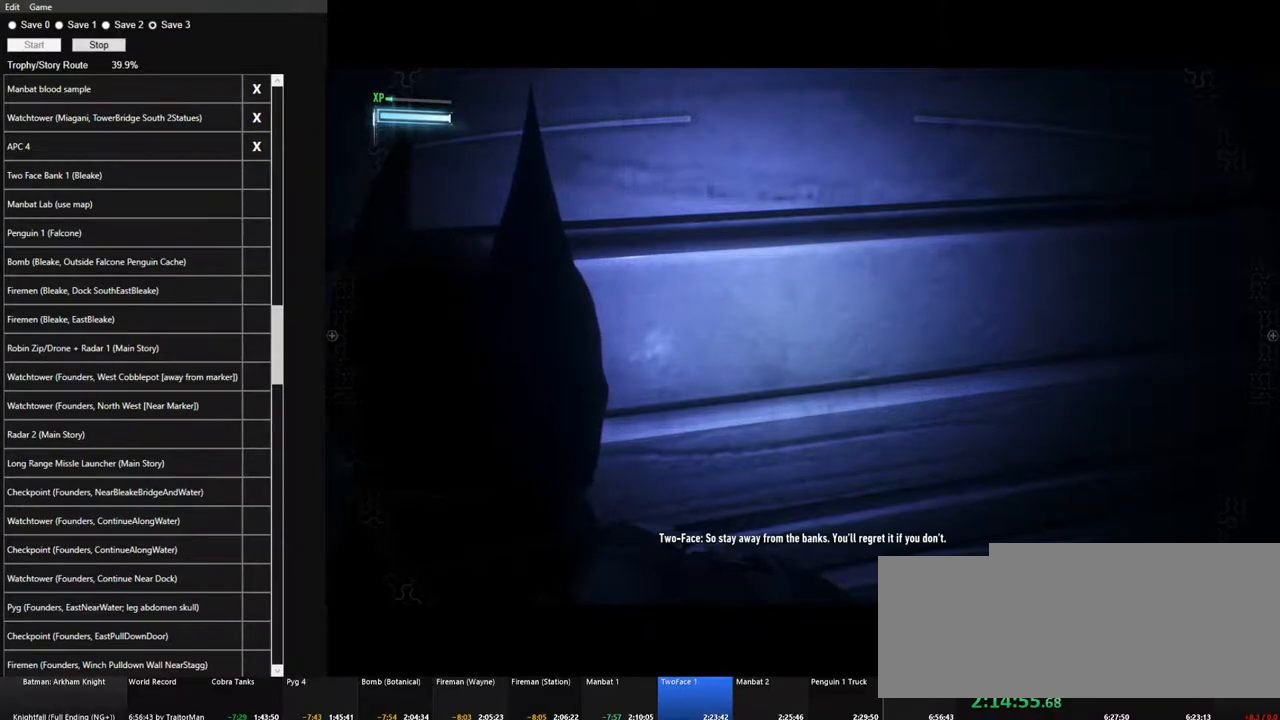
{"keys": [], "mouse": [], "mouse_move": "still", "events": []}
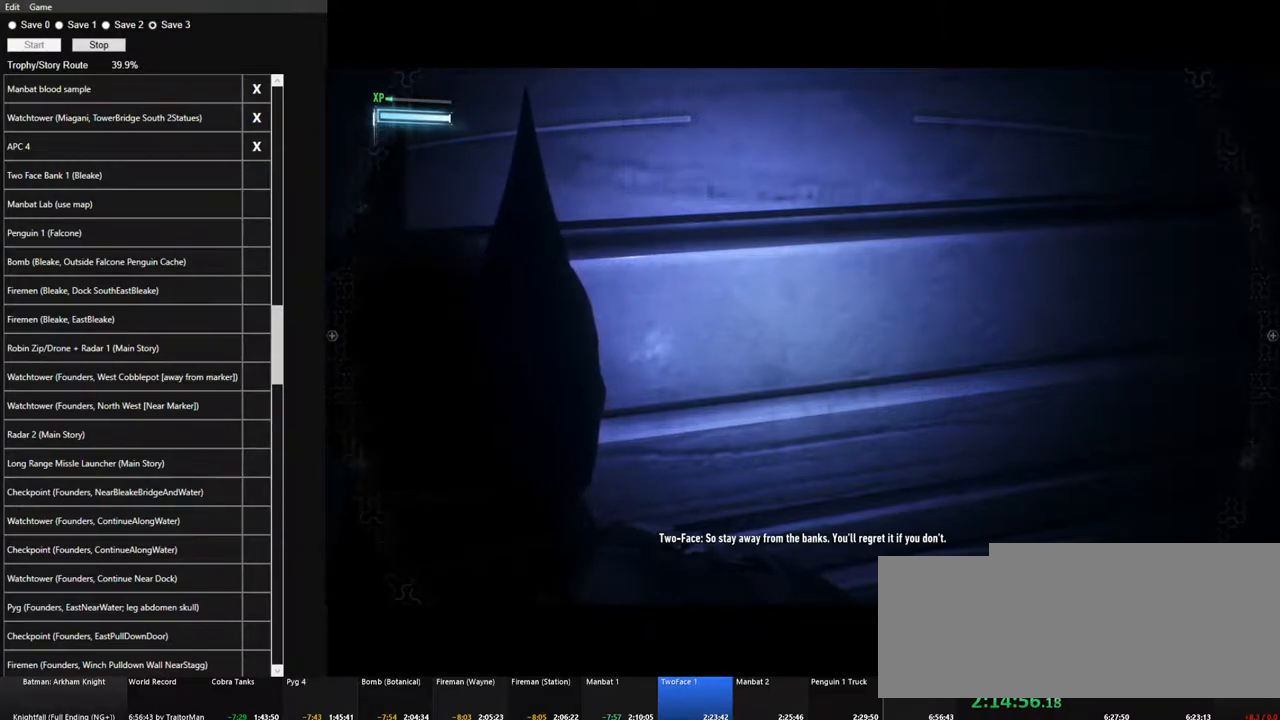
{"keys": [], "mouse": [], "mouse_move": "still", "events": []}
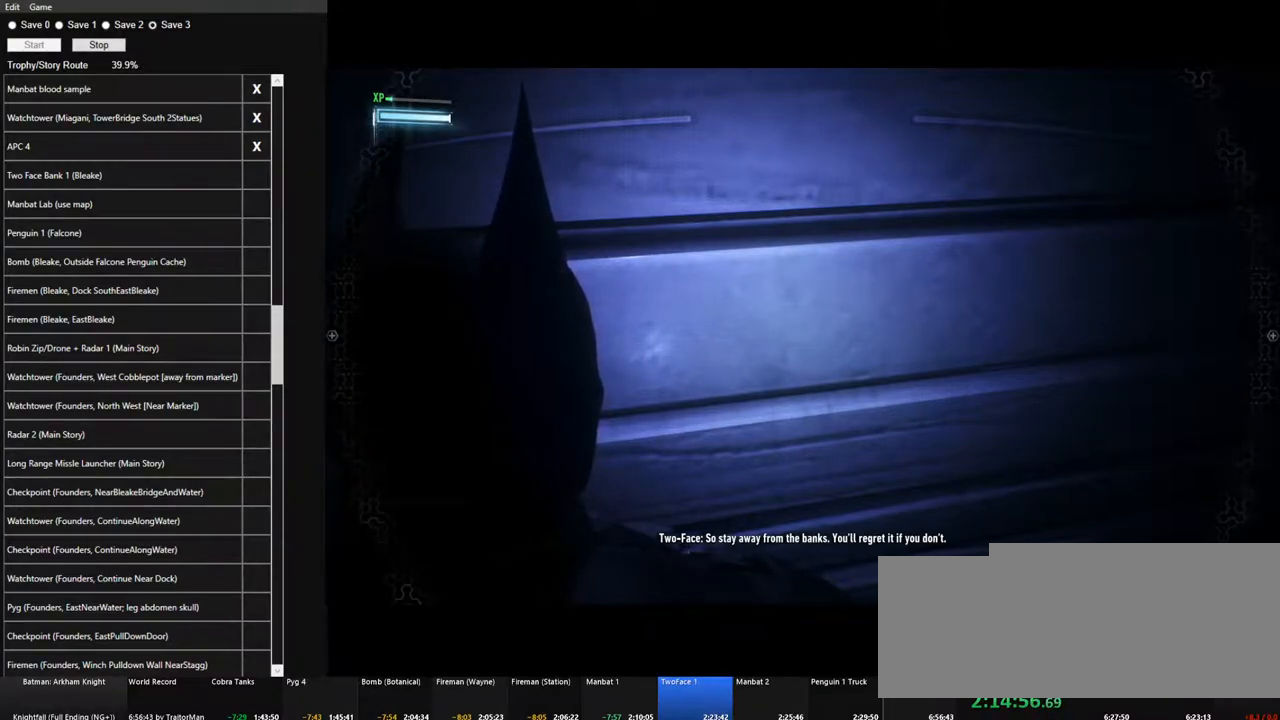
{"keys": [], "mouse": [], "mouse_move": "still", "events": []}
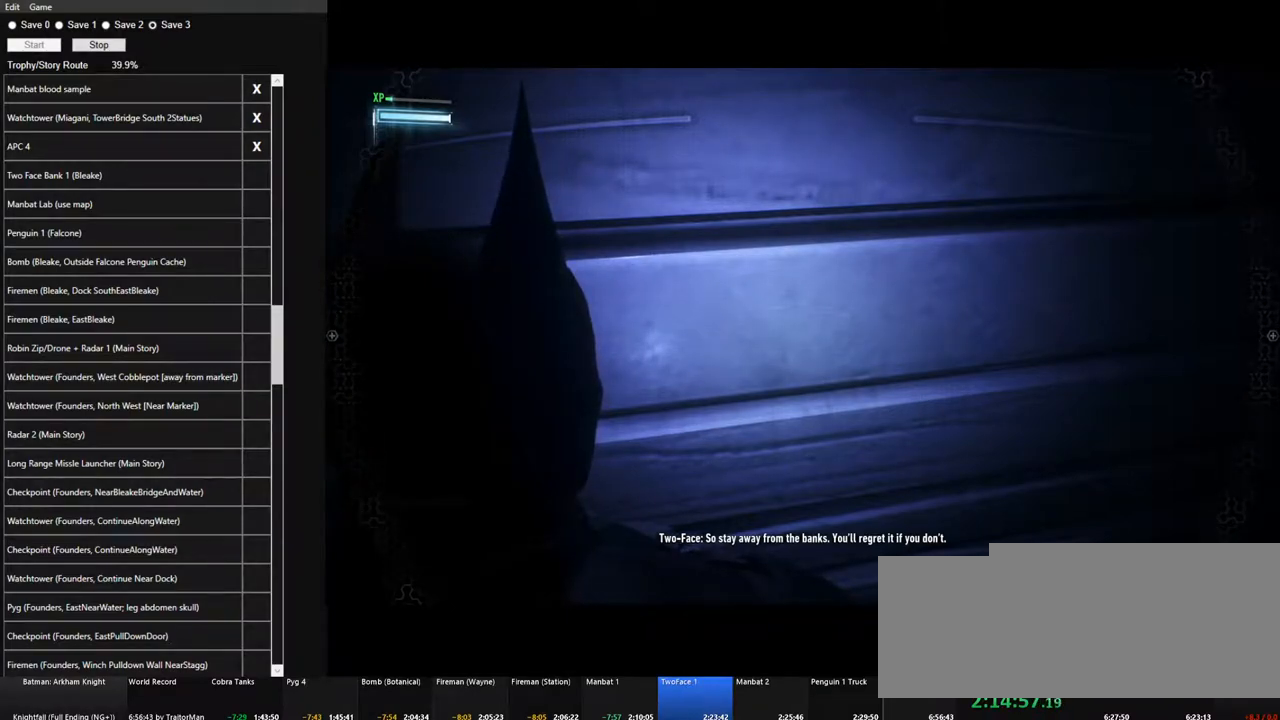
{"keys": [], "mouse": [], "mouse_move": "still", "events": []}
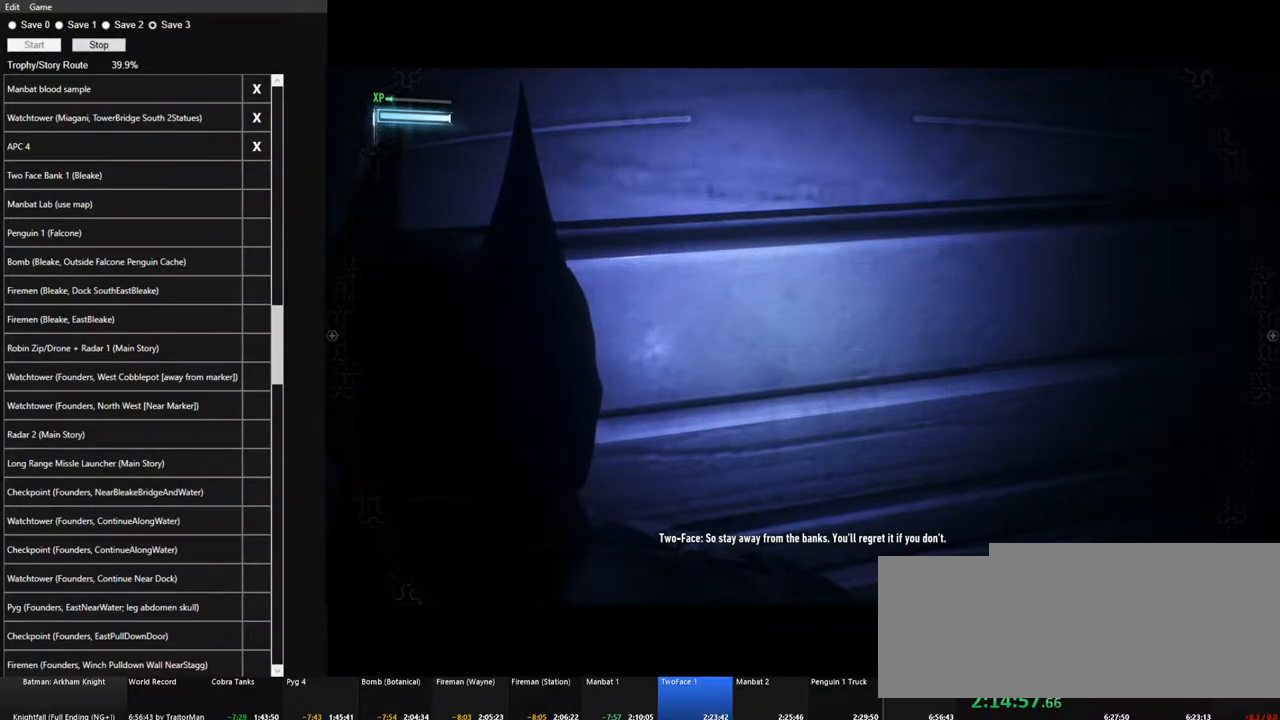
{"keys": [], "mouse": [], "mouse_move": "still", "events": []}
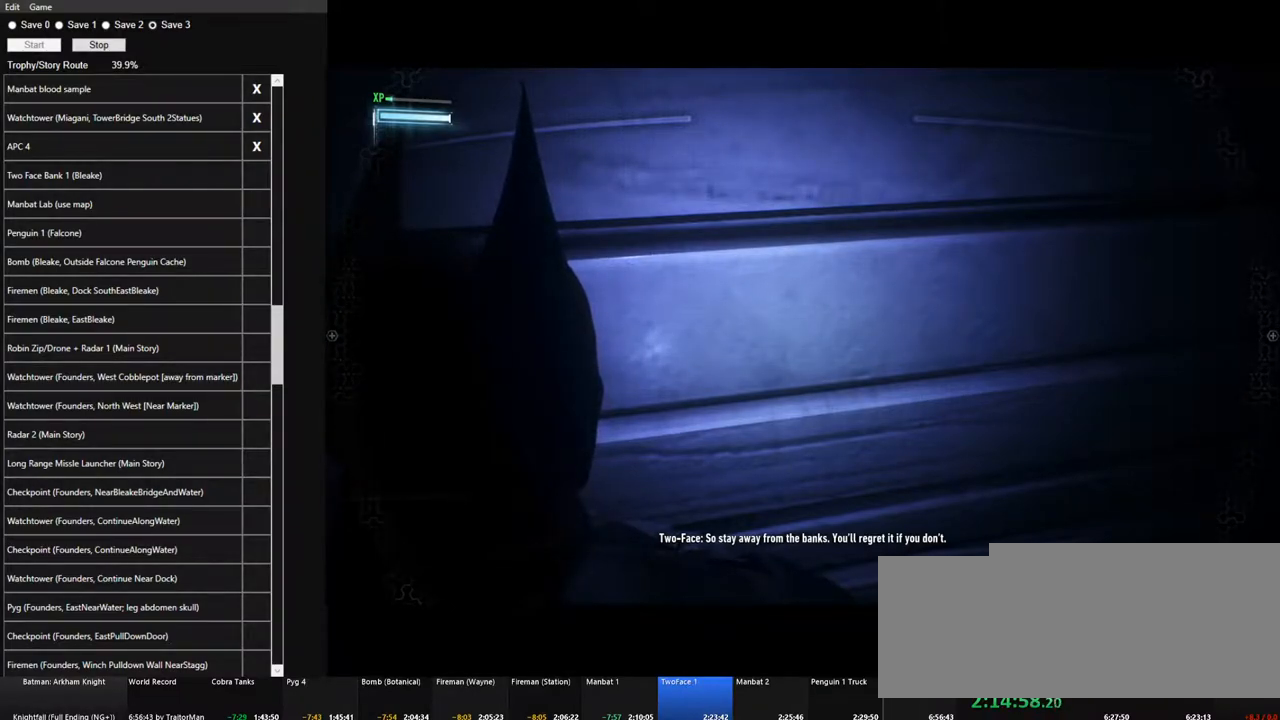
{"keys": [], "mouse": [], "mouse_move": "still", "events": []}
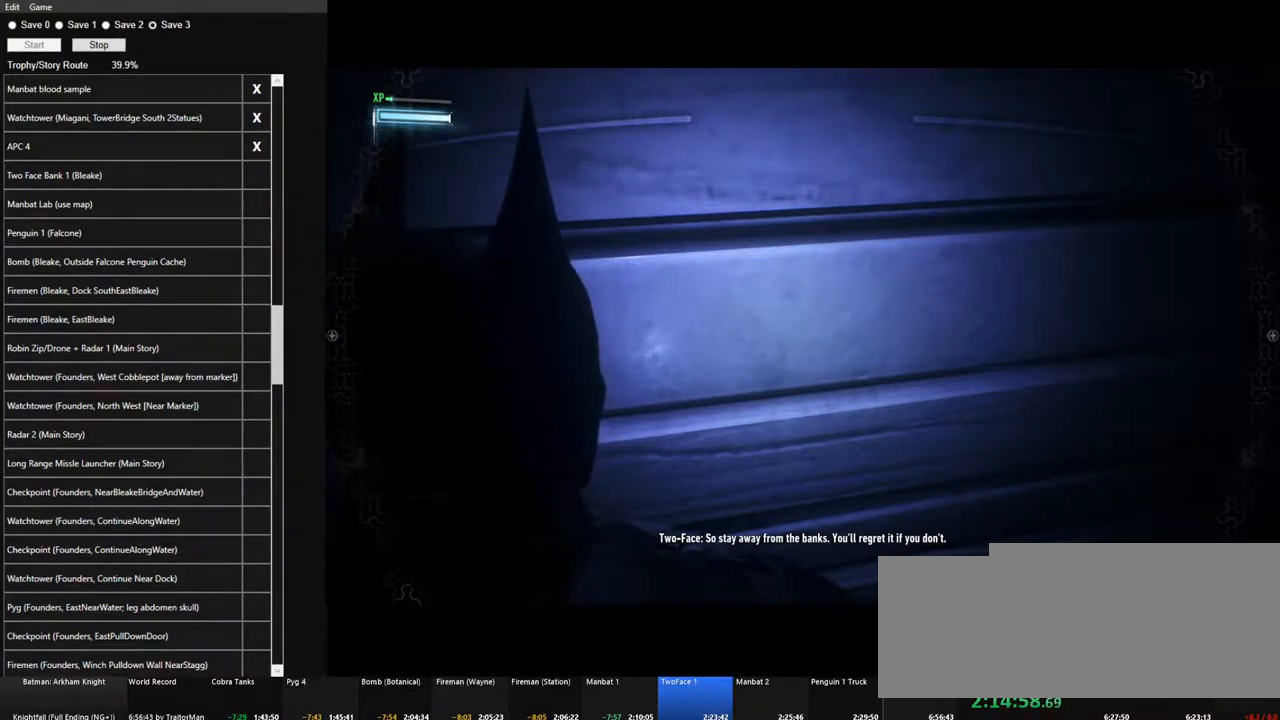
{"keys": [], "mouse": [], "mouse_move": "still", "events": []}
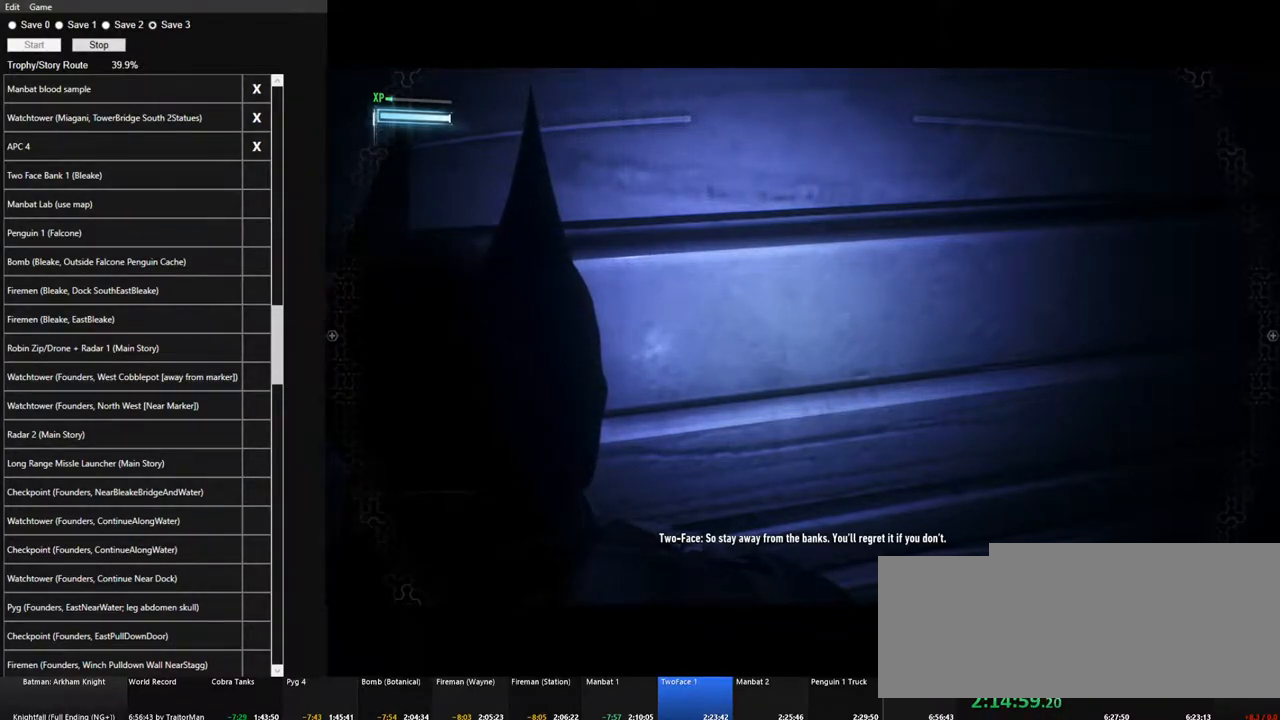
{"keys": [], "mouse": [], "mouse_move": "still", "events": []}
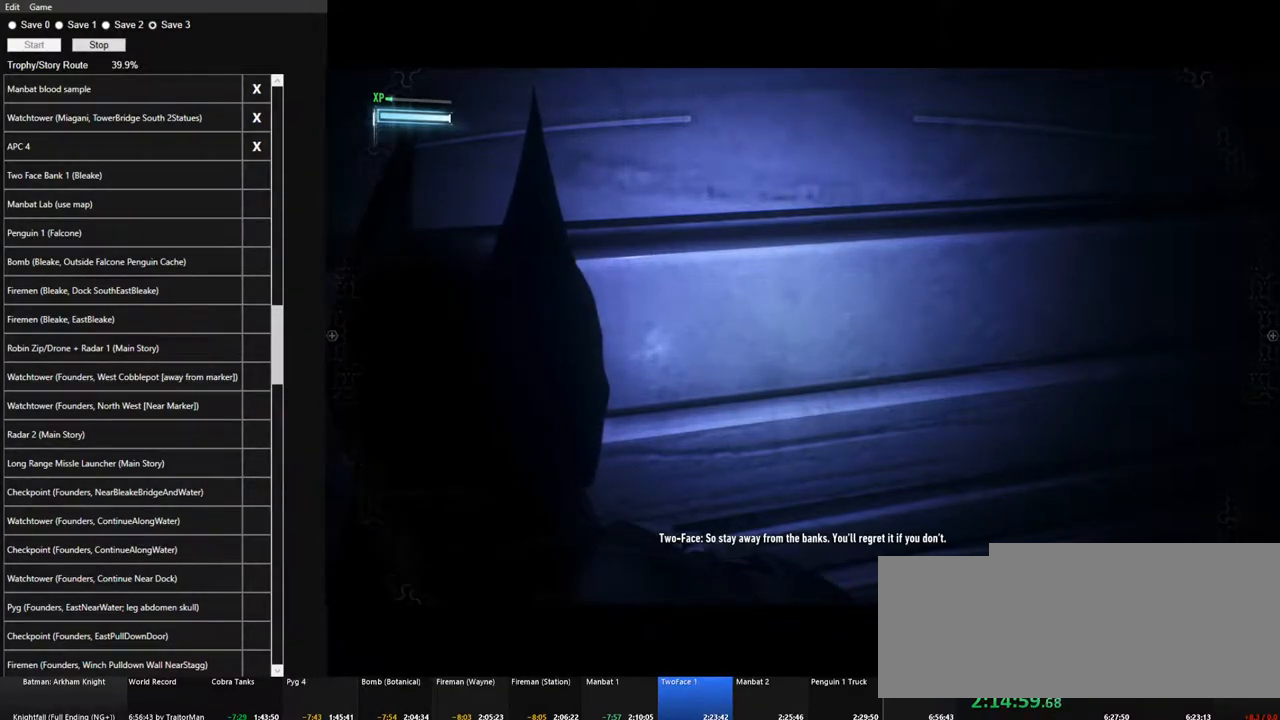
{"keys": [], "mouse": [], "mouse_move": "still", "events": []}
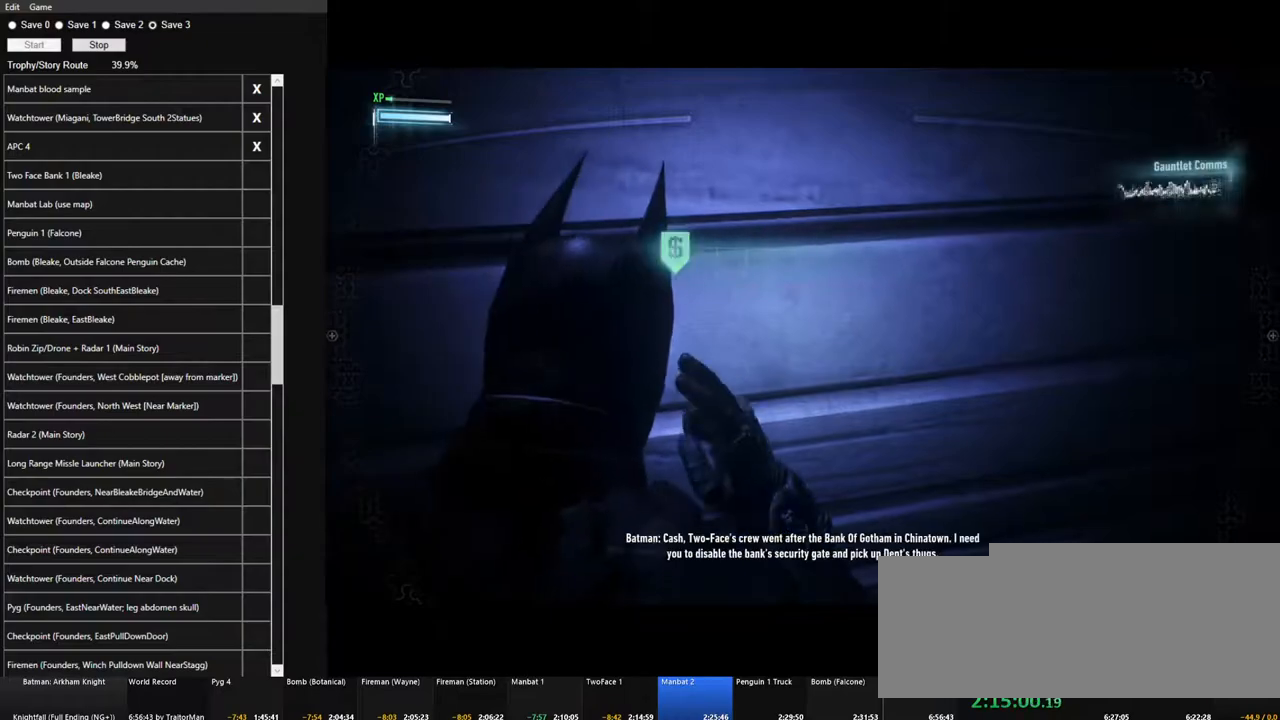
{"keys": [], "mouse": [], "mouse_move": "still", "events": [[117, "mouse_left", "down"], [167, "mouse_left", "up"], [267, "mouse_left", "down"], [350, "mouse_left", "up"], [450, "mouse_left", "down"], [500, "mouse_left", "up"]]}
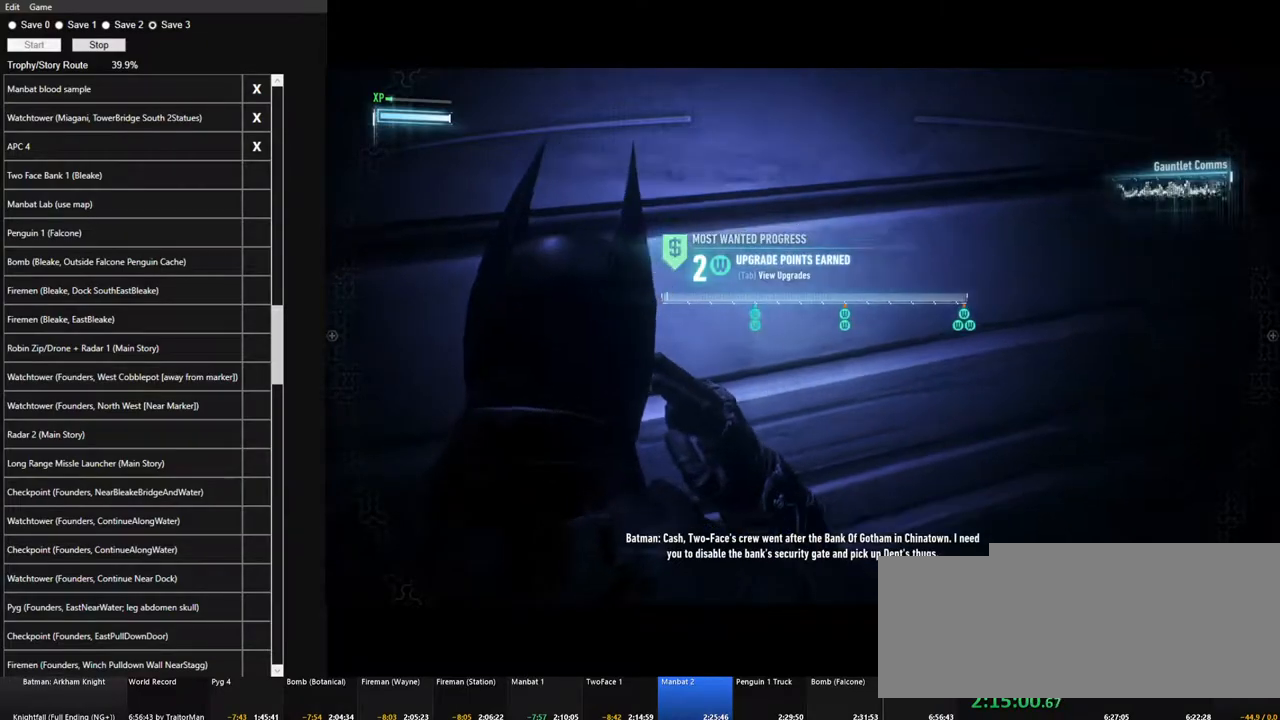
{"keys": ["w"], "mouse": [], "mouse_move": "still", "events": [[33, "w", "down"], [83, "mouse_left", "down"], [183, "mouse_left", "up"], [233, "mouse_left", "down"], [317, "mouse_left", "up"], [417, "mouse_left", "down"], [467, "mouse_left", "up"]]}
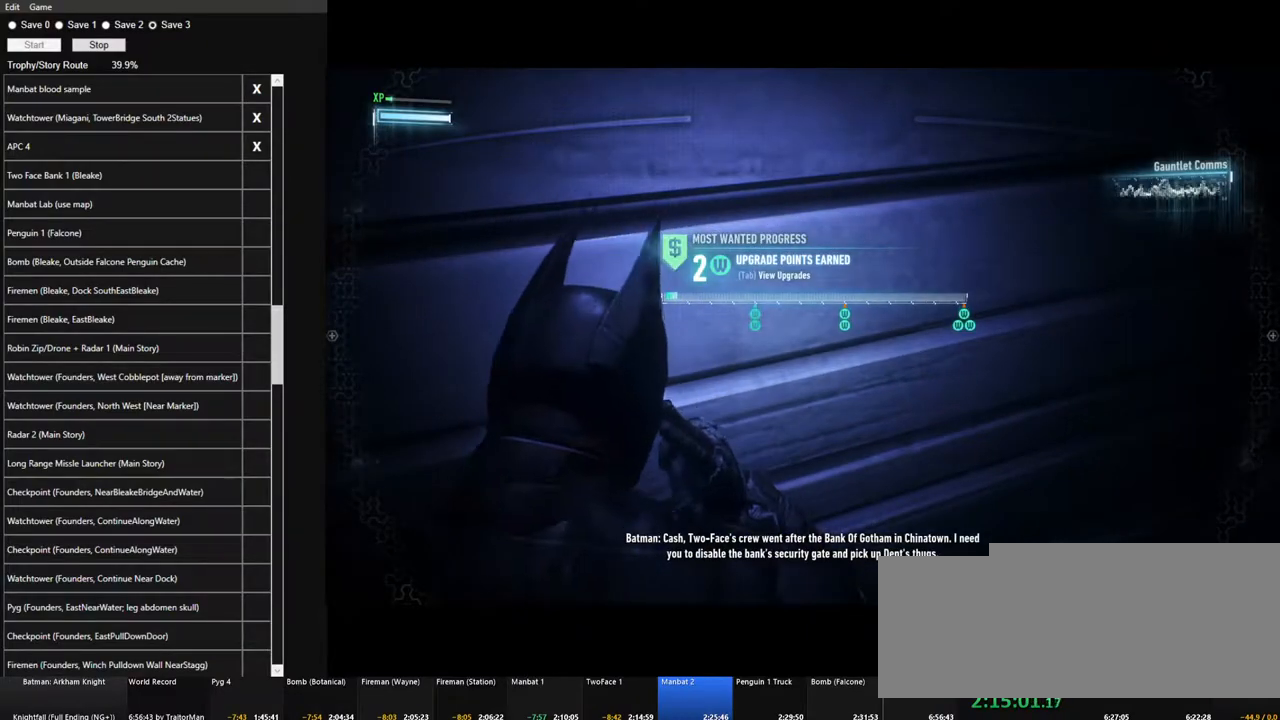
{"keys": ["w"], "mouse": ["left"], "mouse_move": "still", "events": [[50, "mouse_left", "down"], [100, "mouse_left", "up"], [200, "mouse_left", "down"], [283, "mouse_left", "up"], [333, "mouse_left", "down"], [433, "mouse_left", "up"], [483, "mouse_left", "down"]]}
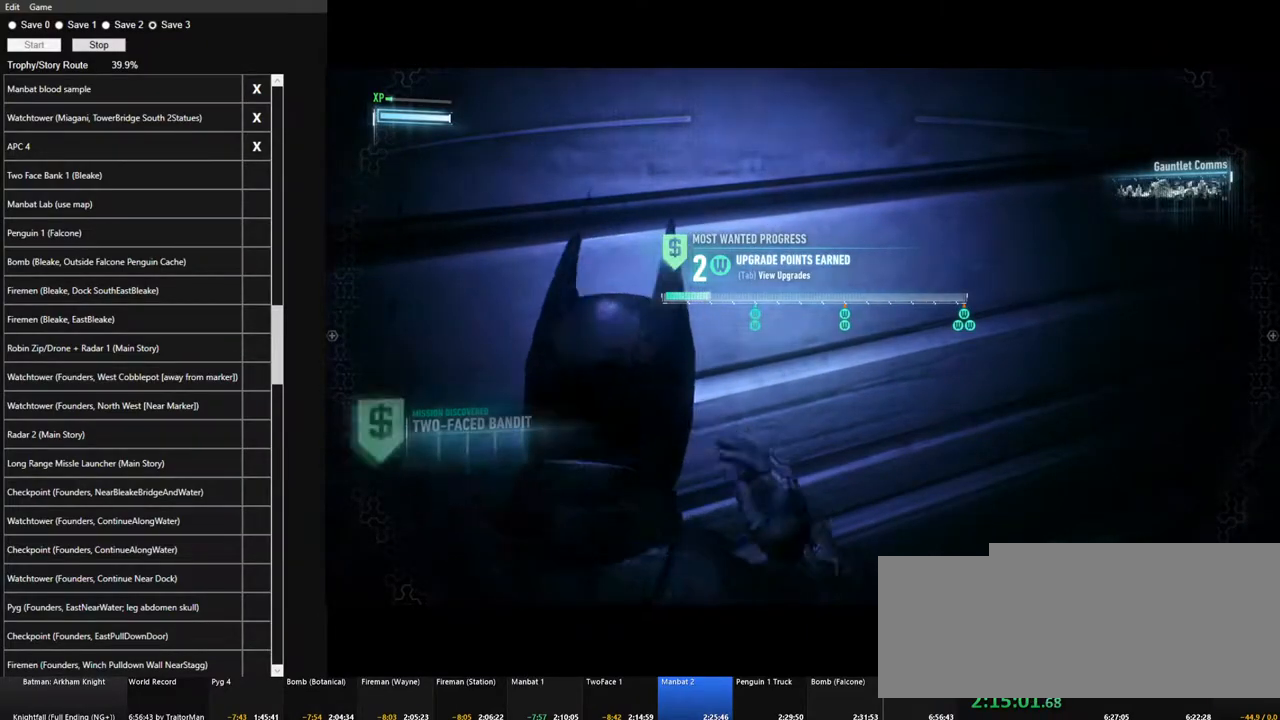
{"keys": ["w"], "mouse": [], "mouse_move": "still", "events": [[67, "mouse_left", "up"]]}
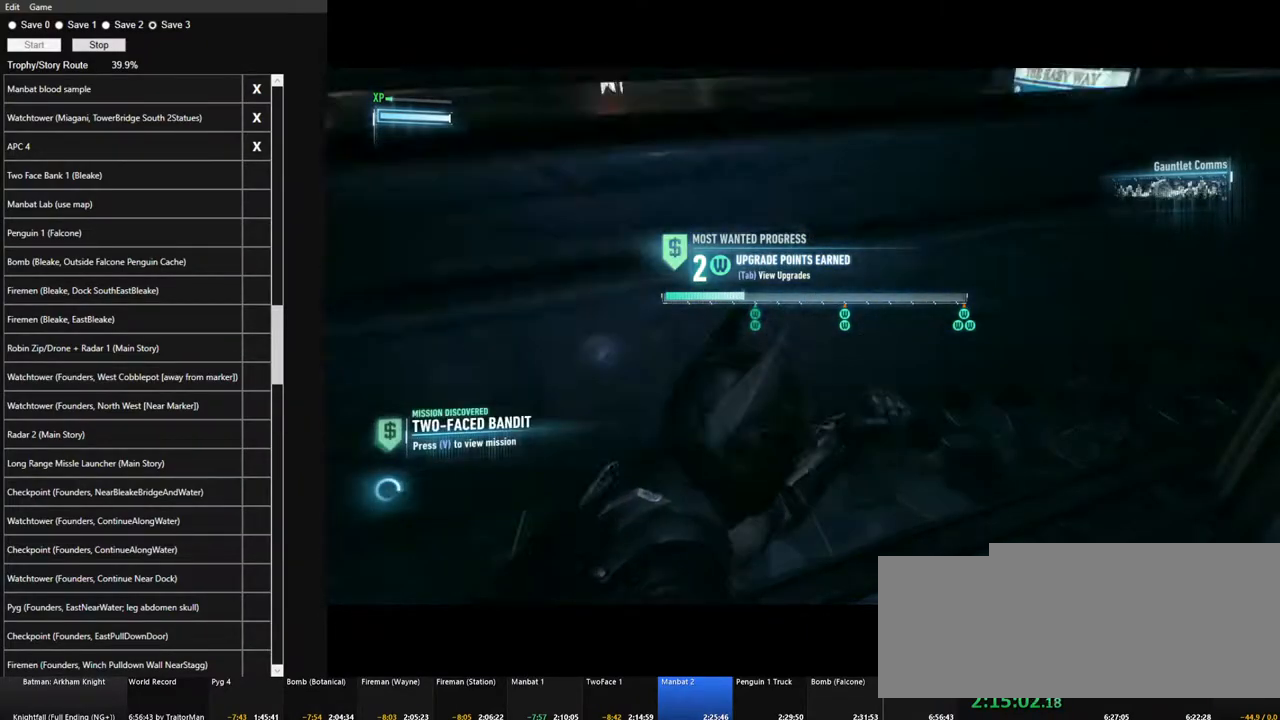
{"keys": ["space", "w"], "mouse": [], "mouse_move": "still", "events": [[317, "space", "down"]]}
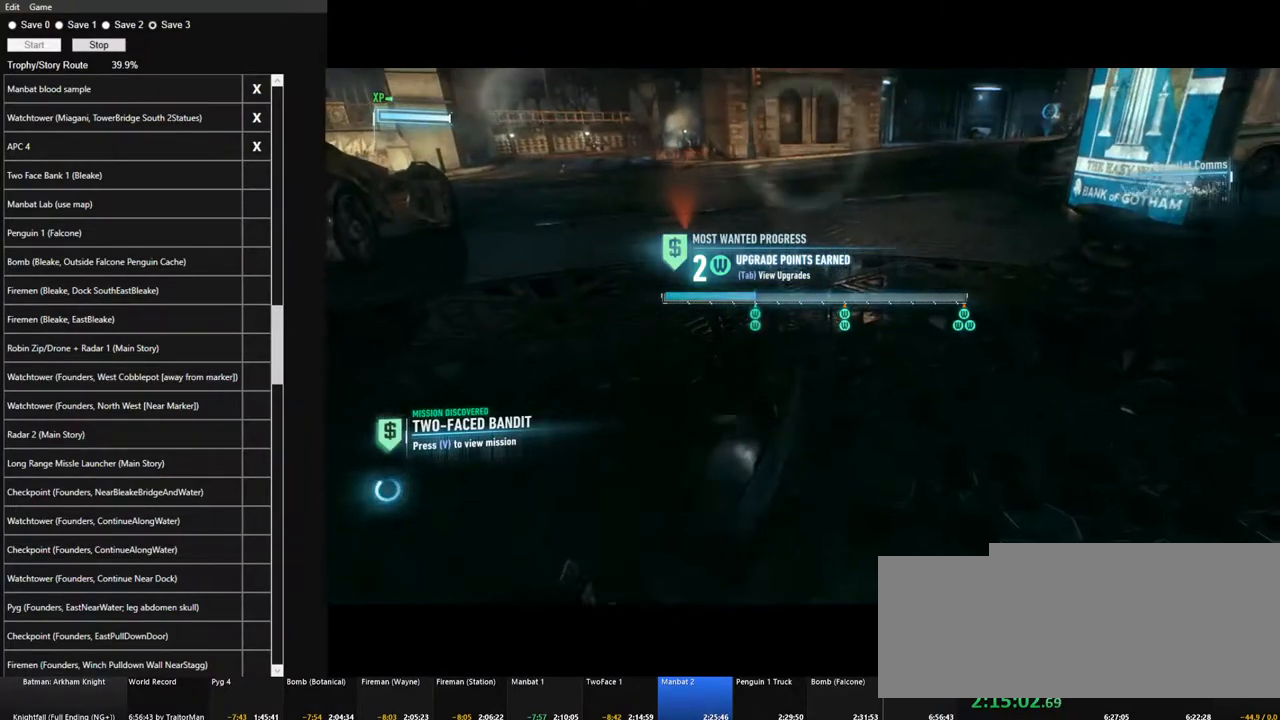
{"keys": ["space", "w"], "mouse": [], "mouse_move": "left", "events": []}
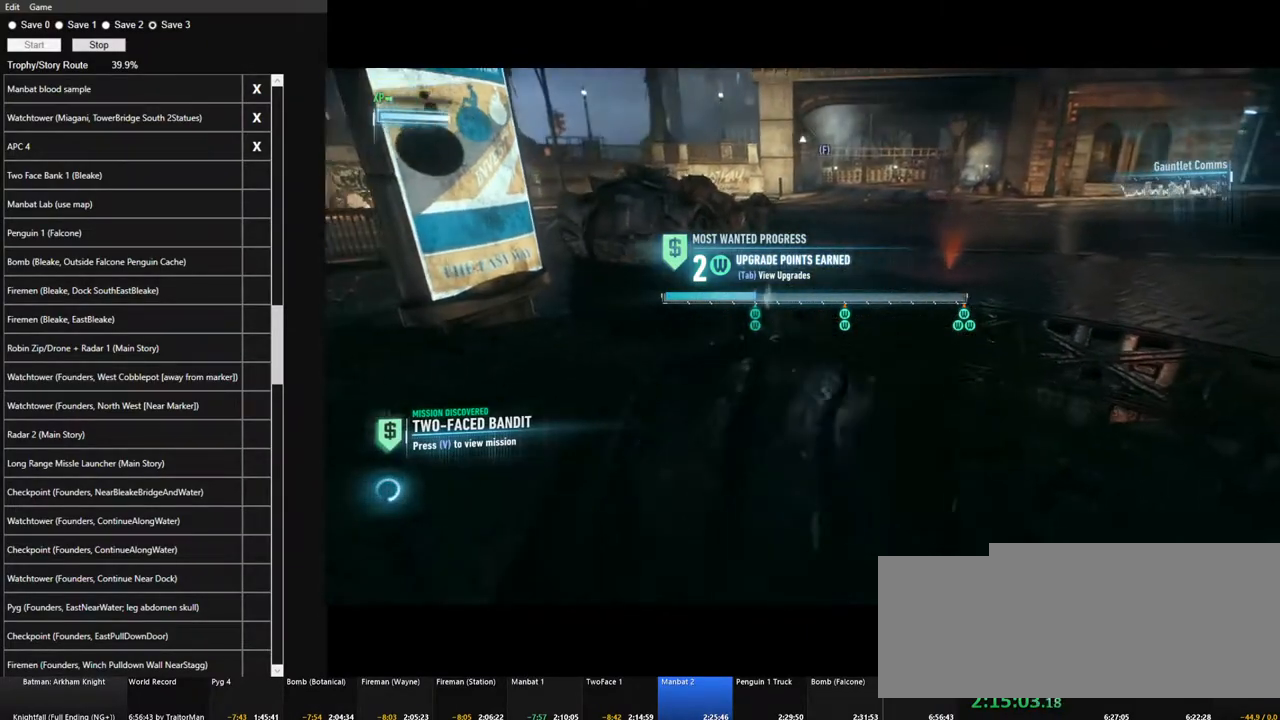
{"keys": ["e", "space", "w"], "mouse": [], "mouse_move": "still", "events": [[500, "e", "down"]]}
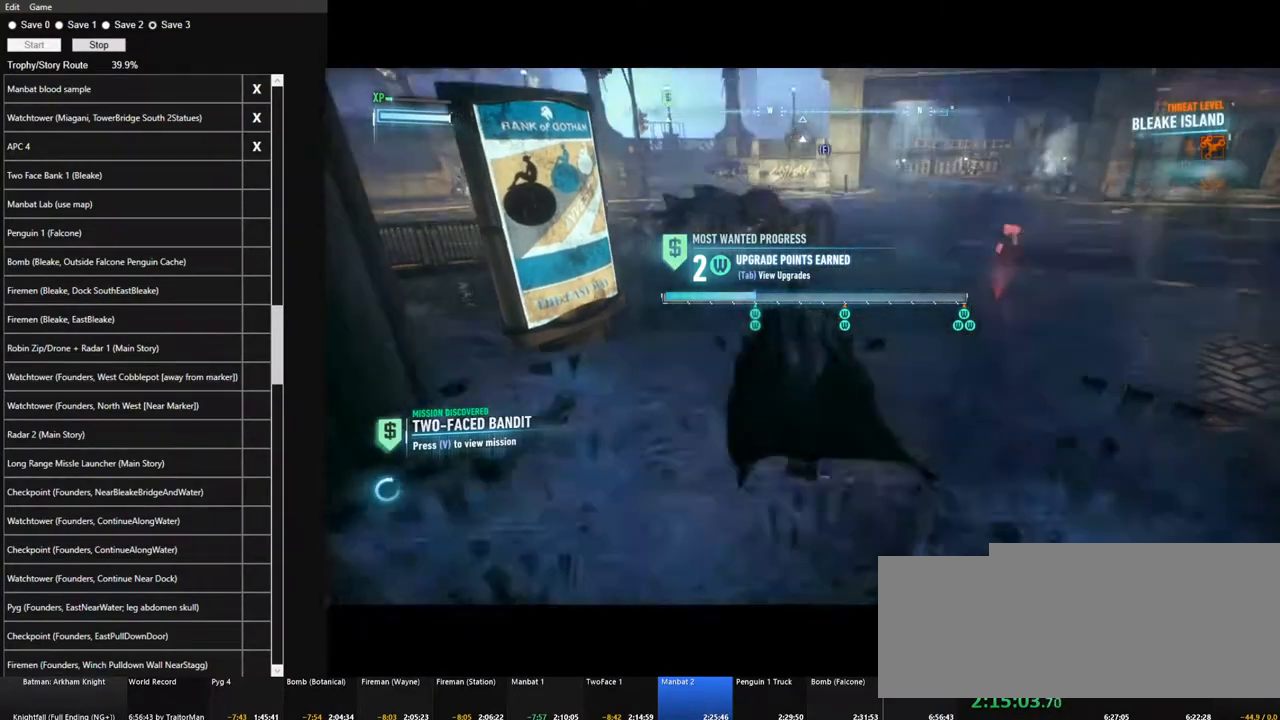
{"keys": ["w"], "mouse": [], "mouse_move": "down", "events": [[83, "e", "up"], [183, "e", "down"], [267, "e", "up"], [367, "e", "down"], [467, "e", "up"], [467, "space", "up"]]}
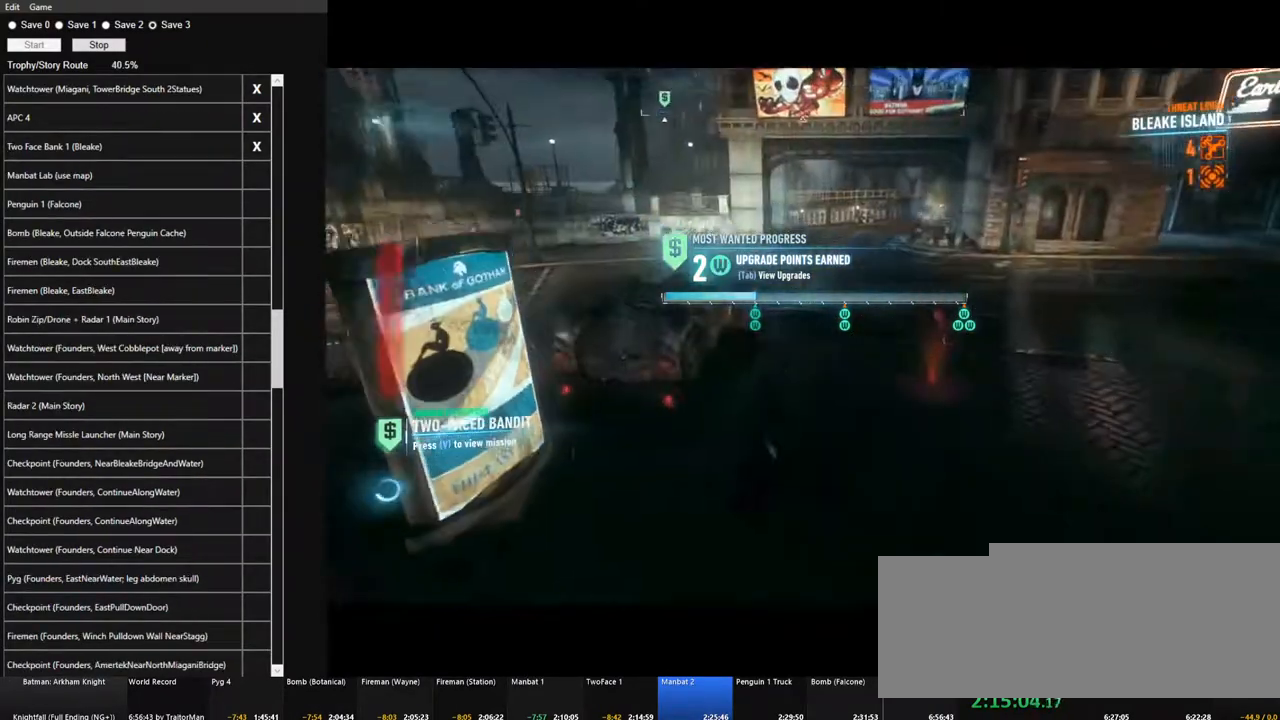
{"keys": ["d", "w"], "mouse": ["right"], "mouse_move": "right", "events": [[333, "d", "down"], [383, "mouse_right", "down"]]}
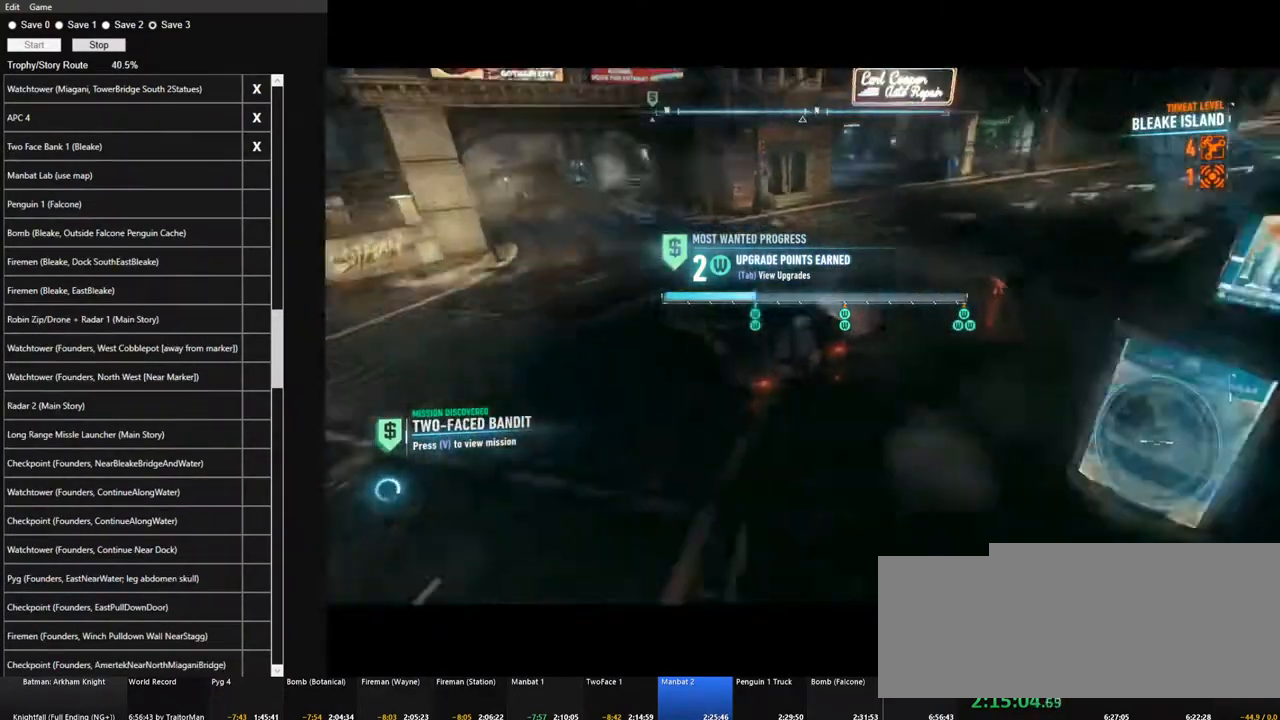
{"keys": ["w"], "mouse": ["right"], "mouse_move": "right", "events": [[500, "d", "up"]]}
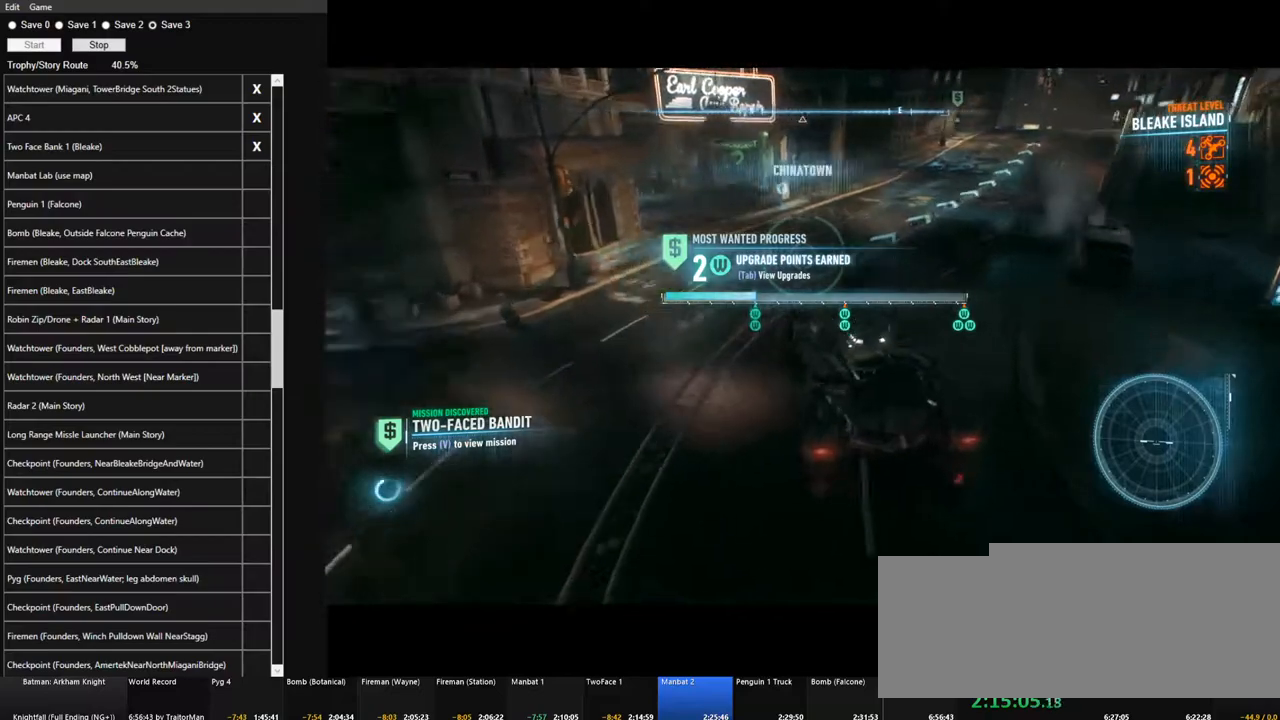
{"keys": ["w"], "mouse": [], "events": [[83, "mouse_right", "up"], [317, "d", "down"], [467, "d", "up"]]}
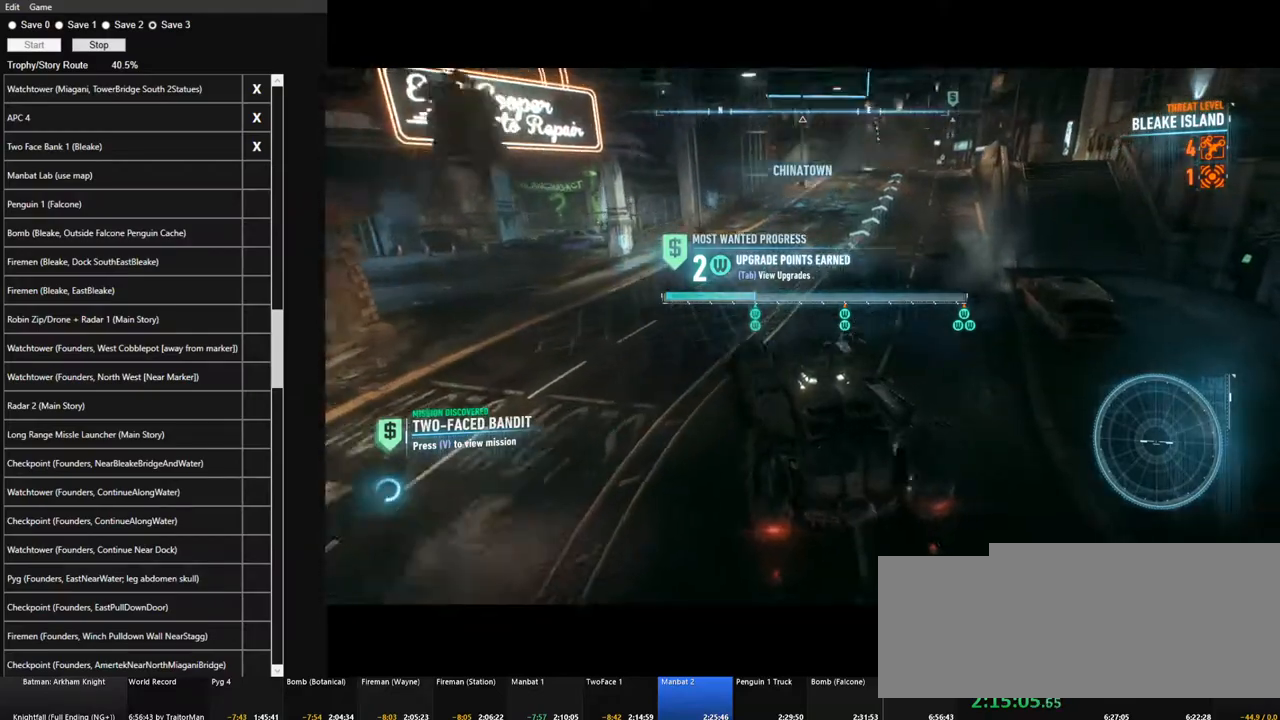
{"keys": ["w"], "mouse": ["left"], "mouse_move": "still", "events": [[100, "d", "down"], [283, "d", "up"], [383, "mouse_left", "down"]]}
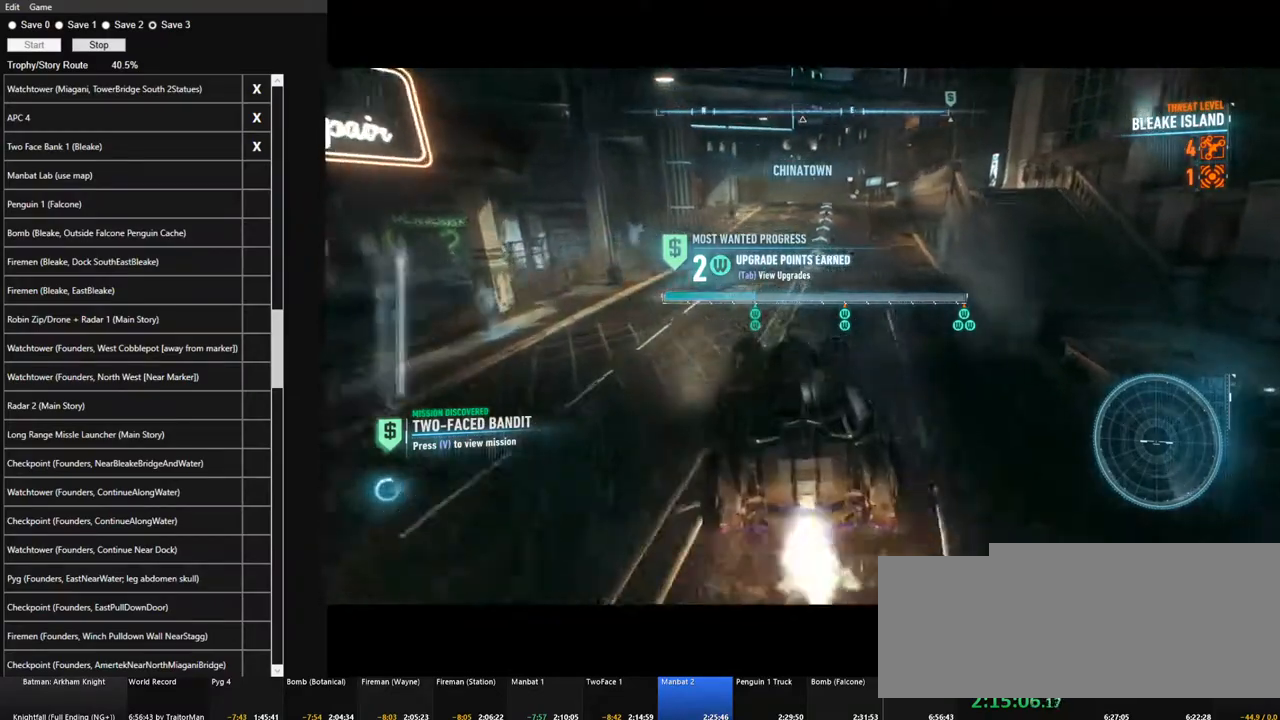
{"keys": ["w"], "mouse": ["left"], "mouse_move": "still", "events": [[17, "d", "down"], [117, "d", "up"]]}
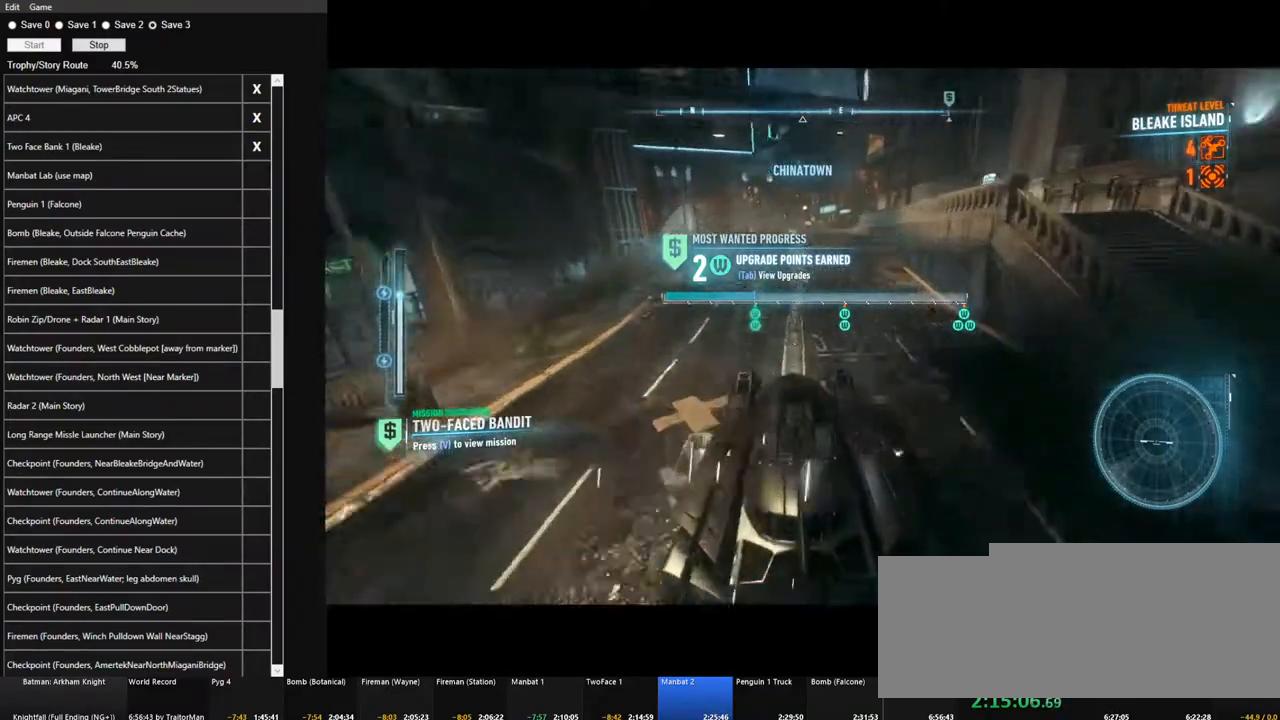
{"keys": ["w"], "mouse": ["left"], "mouse_move": "still", "events": [[367, "a", "down"], [467, "a", "up"]]}
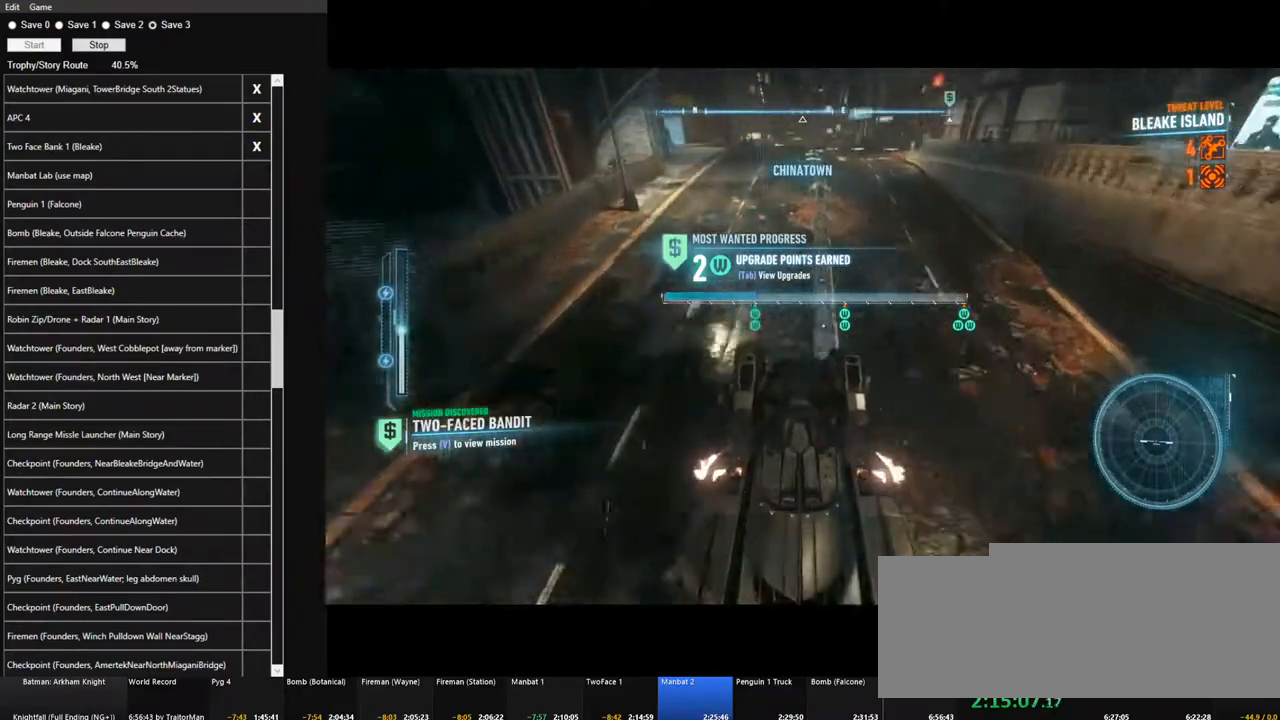
{"keys": ["w"], "mouse": ["left"], "mouse_move": "still", "events": []}
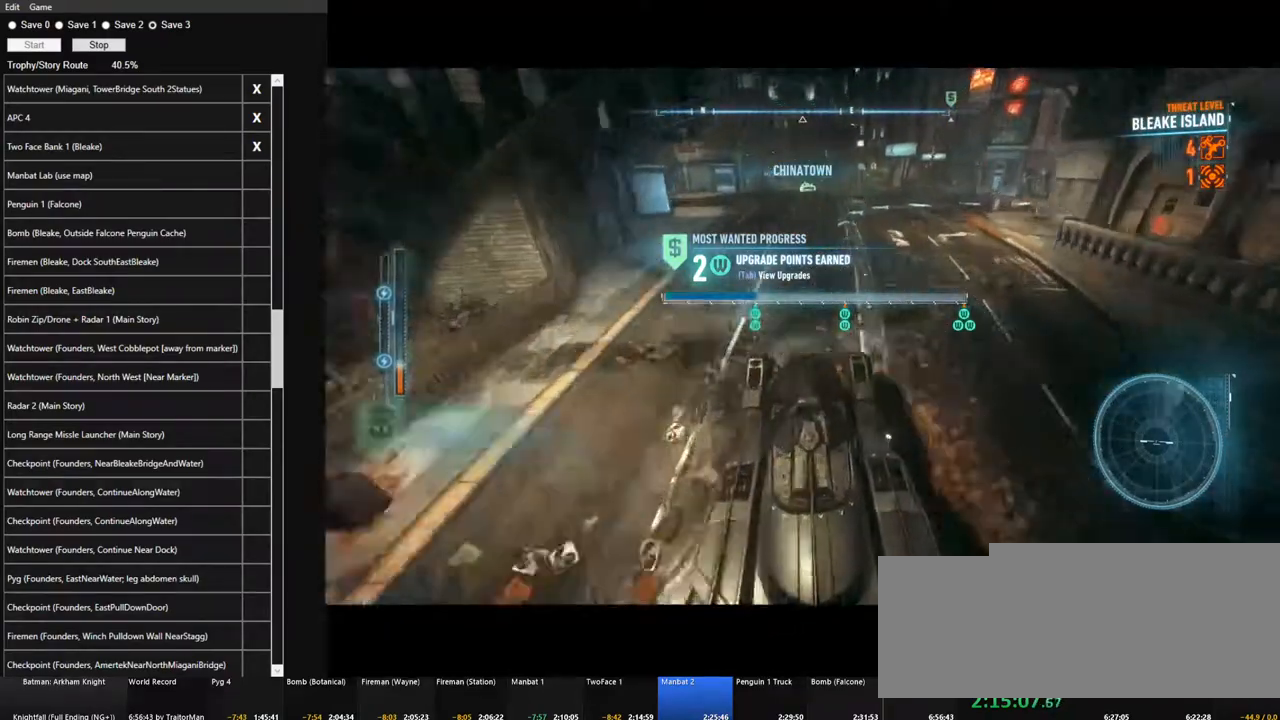
{"keys": ["w"], "mouse": [], "mouse_move": "up", "events": [[400, "mouse_left", "up"]]}
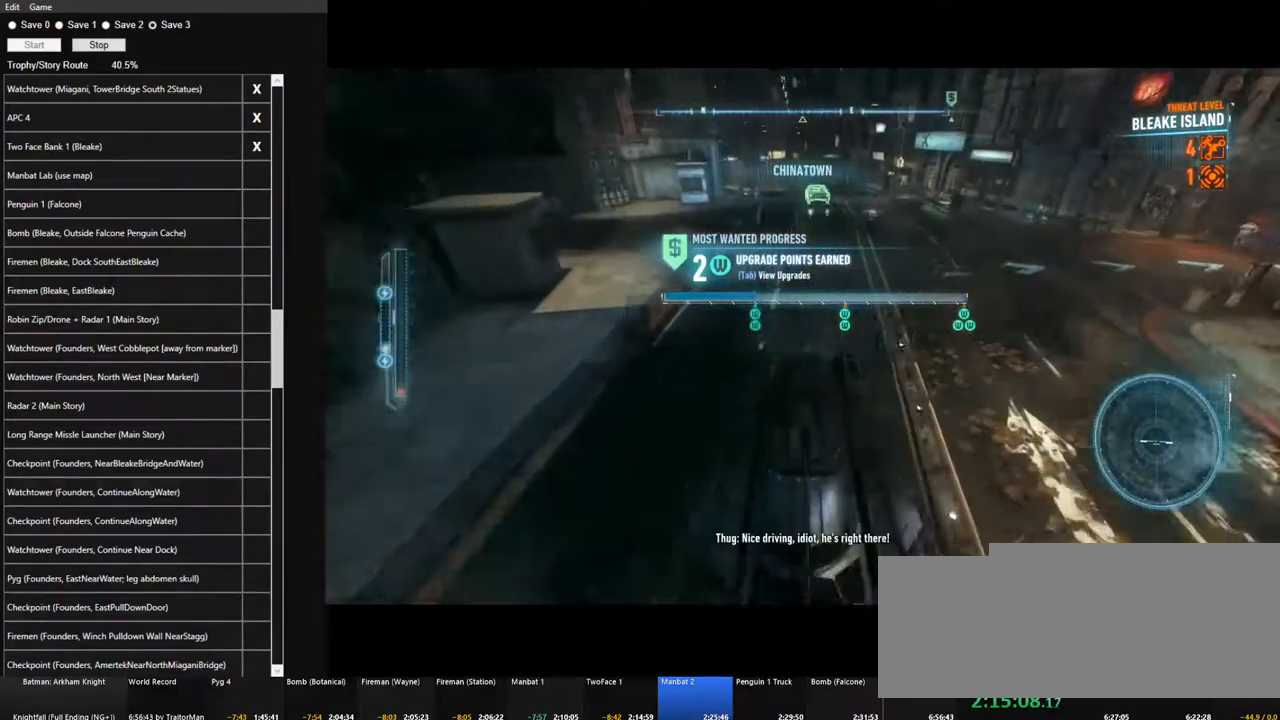
{"keys": ["w"], "mouse": [], "mouse_move": "still", "events": []}
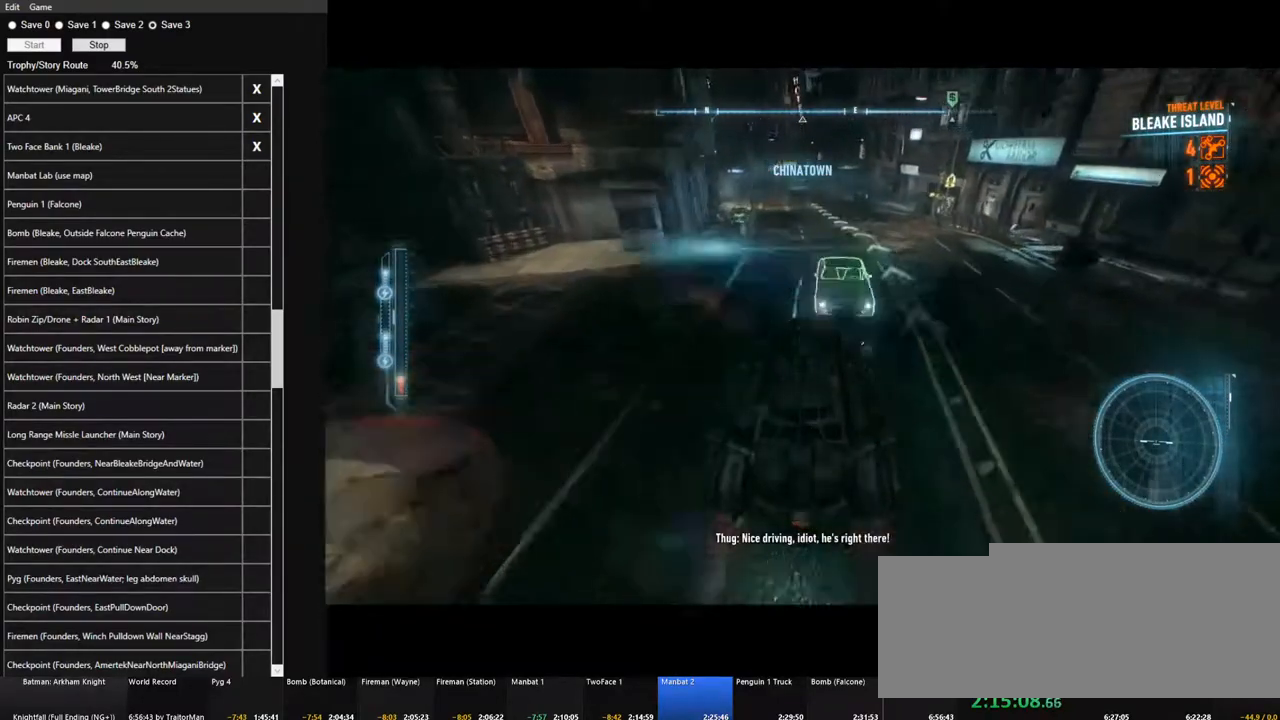
{"keys": ["w"], "mouse": [], "mouse_move": "still", "events": [[200, "a", "down"], [283, "a", "up"]]}